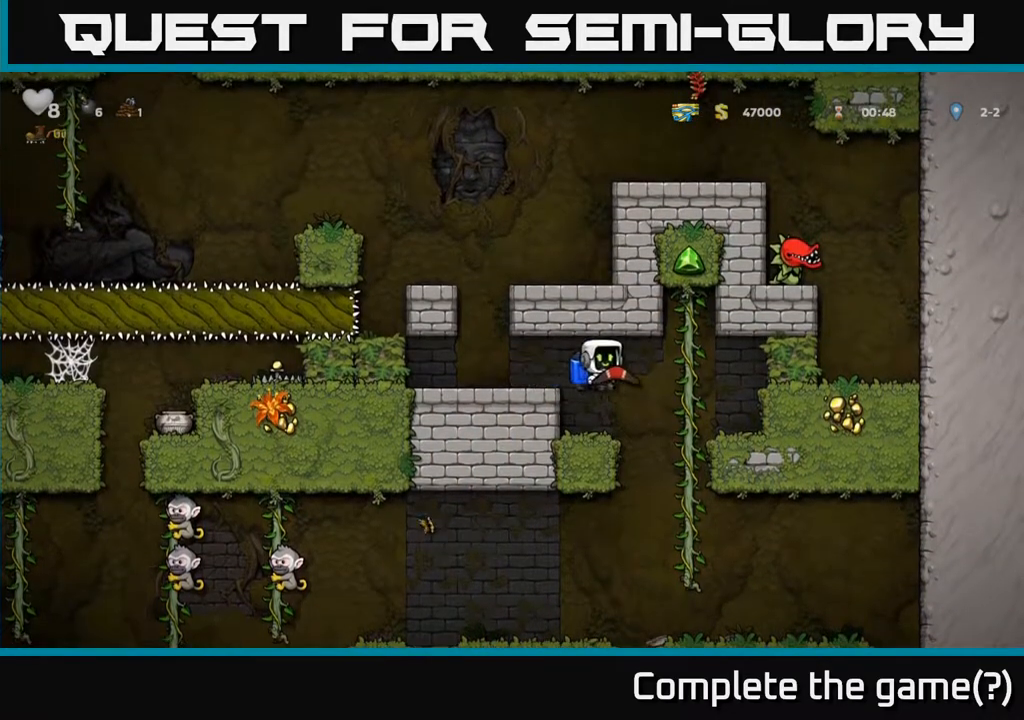
Gameplay with a controller (Xbox layout); each line is a JSON object with the inputs held at the frame after it. "events" lists button and stick changes between this image and that frame as [ms after this image, input, new state], when the widget could be followed in between. Not read: right_stick.
{"buttons": [], "left_stick": "center", "events": [[83, "left_stick", "center"], [167, "left_stick", "left"], [500, "left_stick", "center"]]}
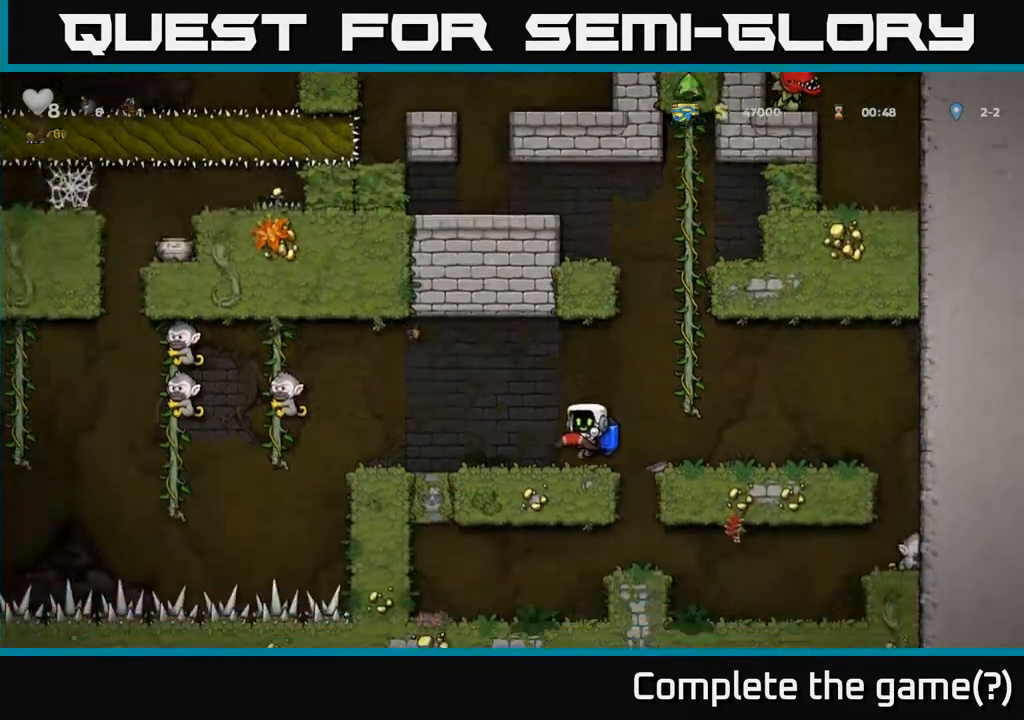
{"buttons": [], "left_stick": "right", "events": [[150, "left_stick", "left"], [200, "A", "down"], [267, "X", "down"], [383, "X", "up"], [400, "left_stick", "right"], [433, "A", "up"]]}
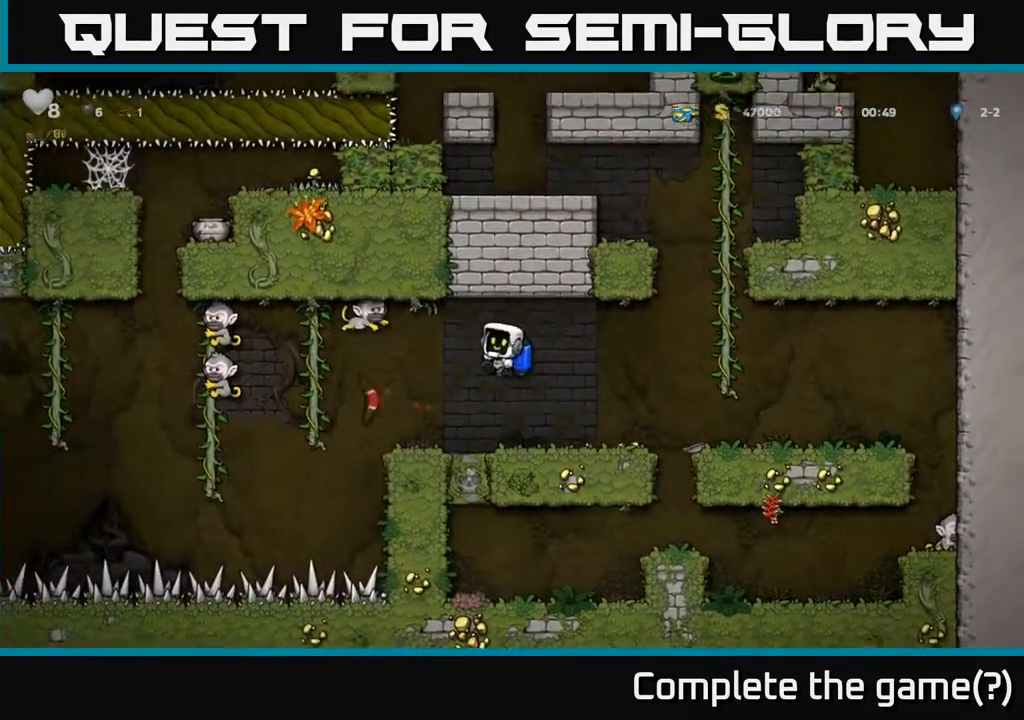
{"buttons": [], "left_stick": "right", "events": [[217, "left_stick", "center"], [317, "A", "down"], [350, "left_stick", "right"], [467, "A", "up"]]}
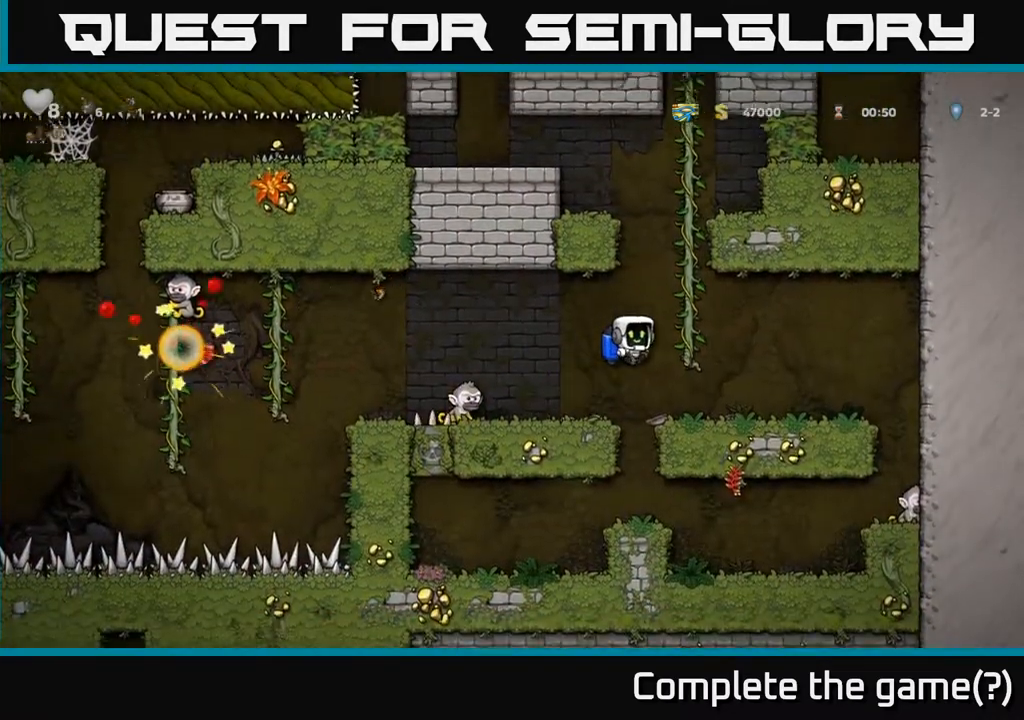
{"buttons": ["A"], "left_stick": "center", "events": [[67, "left_stick", "left"], [250, "A", "down"], [367, "A", "up"], [450, "left_stick", "center"], [467, "A", "down"]]}
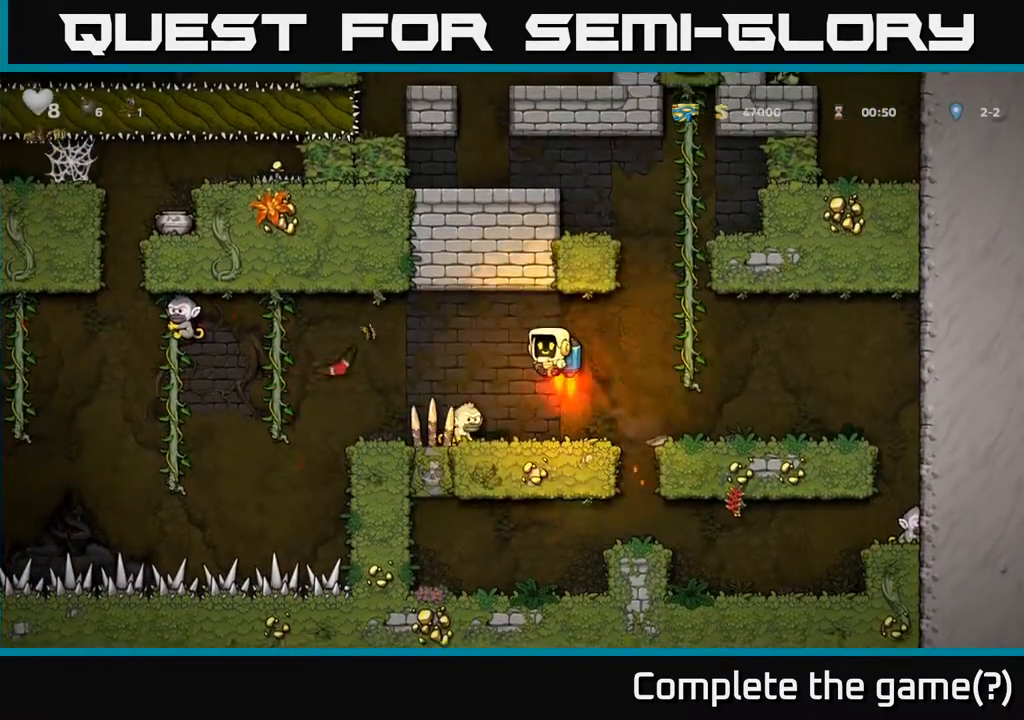
{"buttons": ["A"], "left_stick": "right", "events": [[33, "A", "up"], [100, "left_stick", "right"], [450, "A", "down"]]}
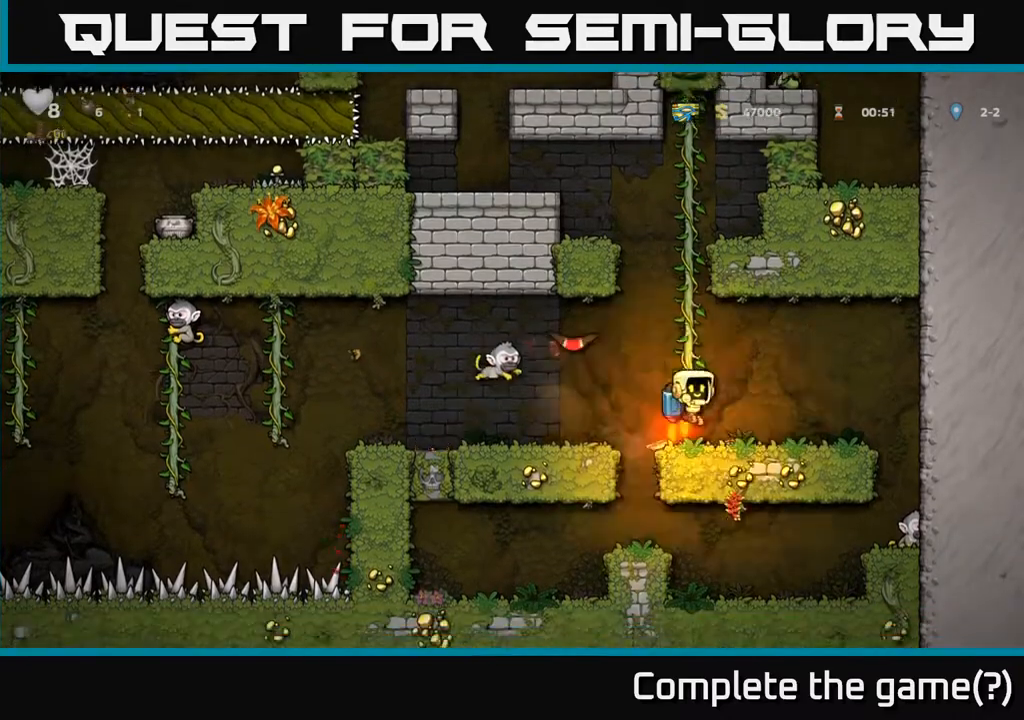
{"buttons": [], "left_stick": "center", "events": [[50, "A", "up"], [267, "left_stick", "left"], [383, "left_stick", "center"]]}
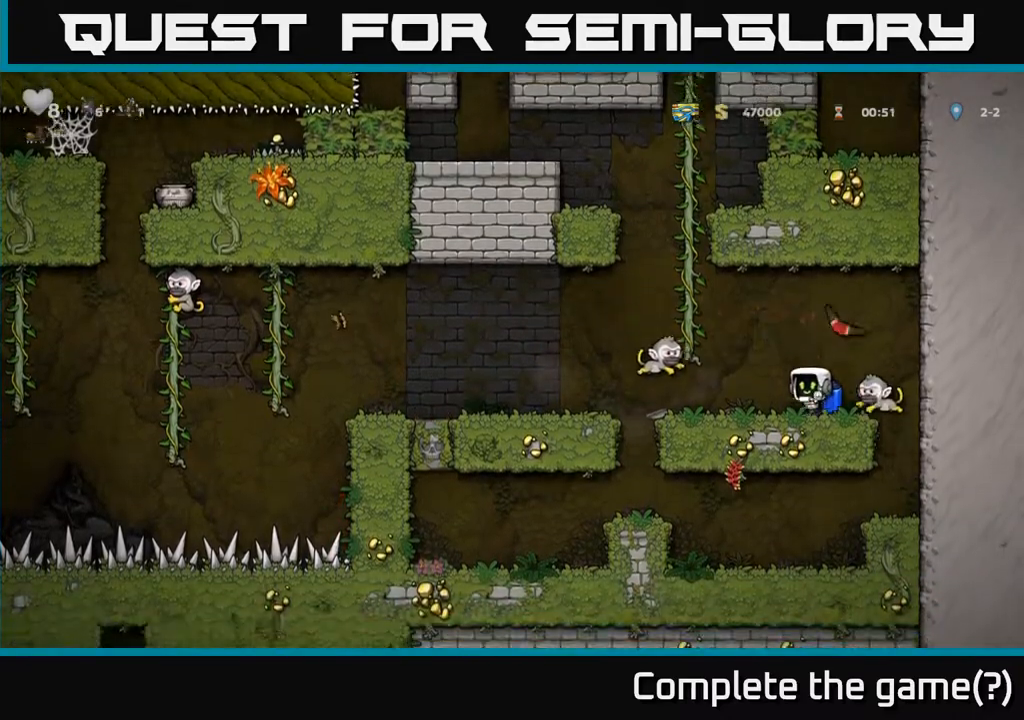
{"buttons": [], "left_stick": "right", "events": [[117, "A", "down"], [150, "left_stick", "left"], [300, "A", "up"], [300, "left_stick", "center"], [383, "left_stick", "right"]]}
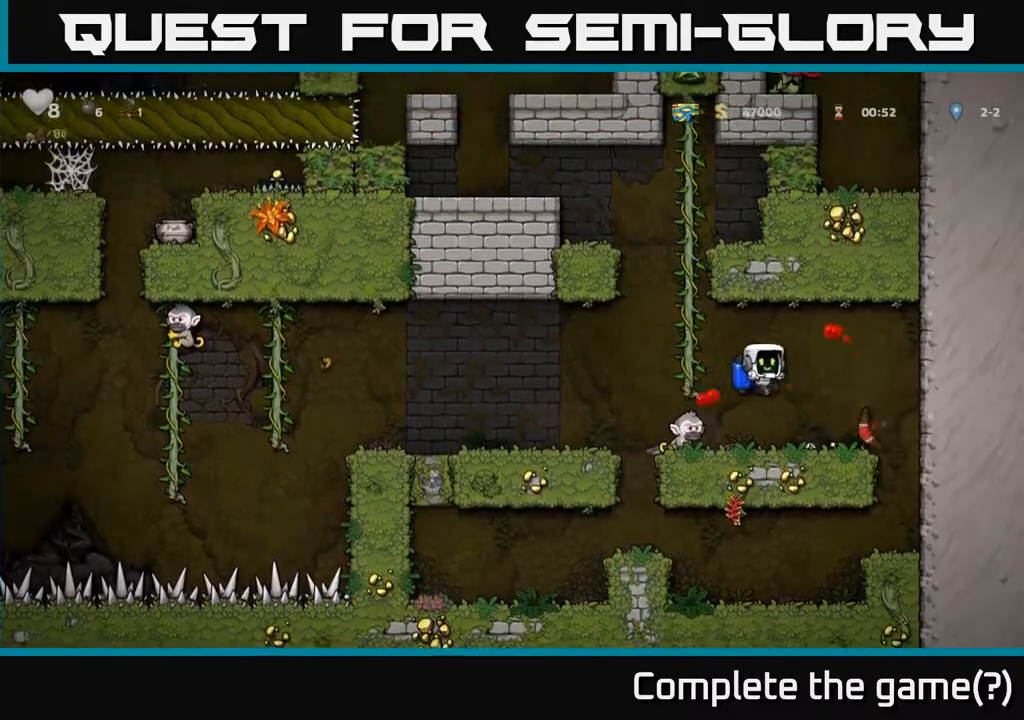
{"buttons": [], "left_stick": "center", "events": [[17, "left_stick", "center"], [133, "left_stick", "right"], [250, "left_stick", "center"], [300, "left_stick", "left"], [433, "left_stick", "center"], [450, "X", "down"], [500, "X", "up"]]}
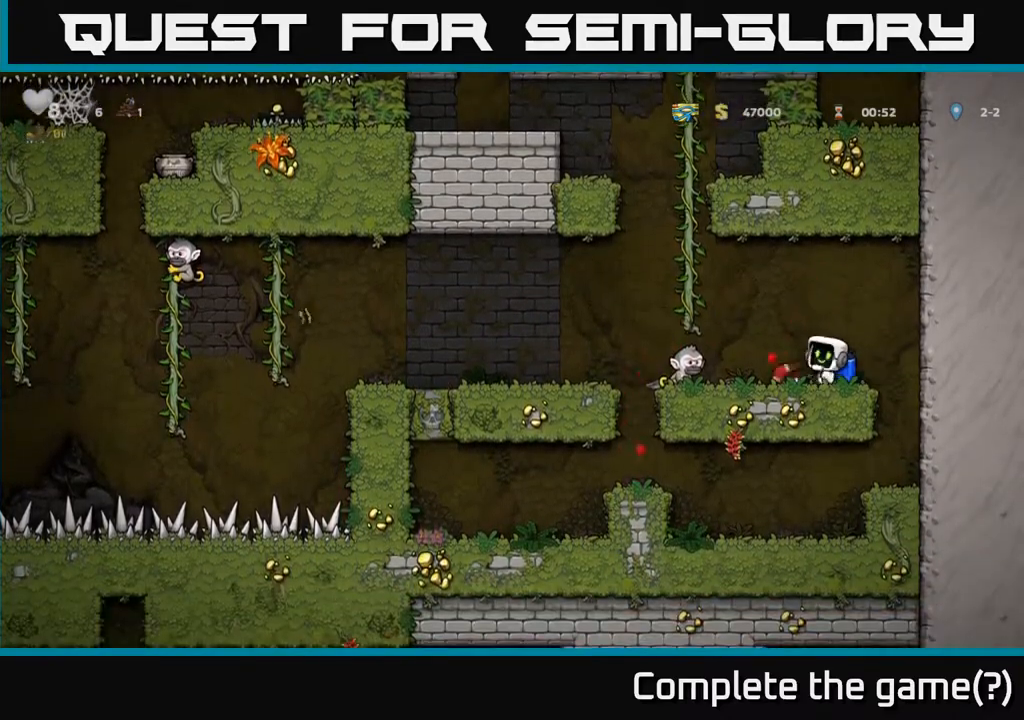
{"buttons": [], "left_stick": "left", "events": [[133, "A", "down"], [183, "left_stick", "right"], [300, "left_stick", "center"], [333, "A", "up"], [433, "left_stick", "left"]]}
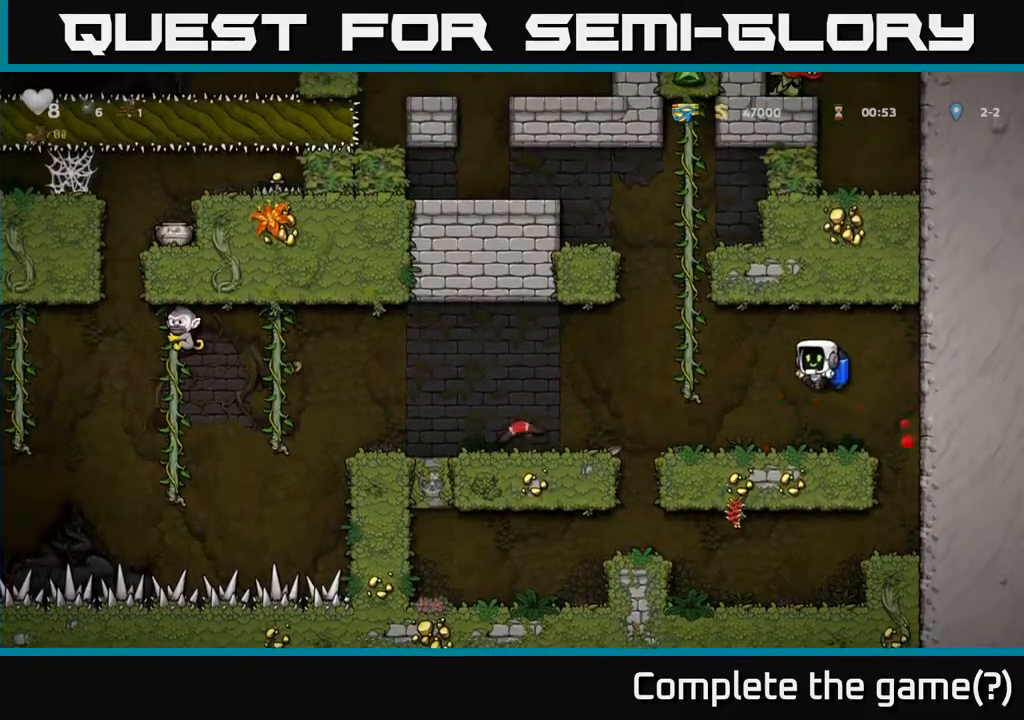
{"buttons": [], "left_stick": "center", "events": [[150, "left_stick", "center"], [233, "left_stick", "left"], [300, "A", "down"], [350, "A", "up"], [450, "left_stick", "center"]]}
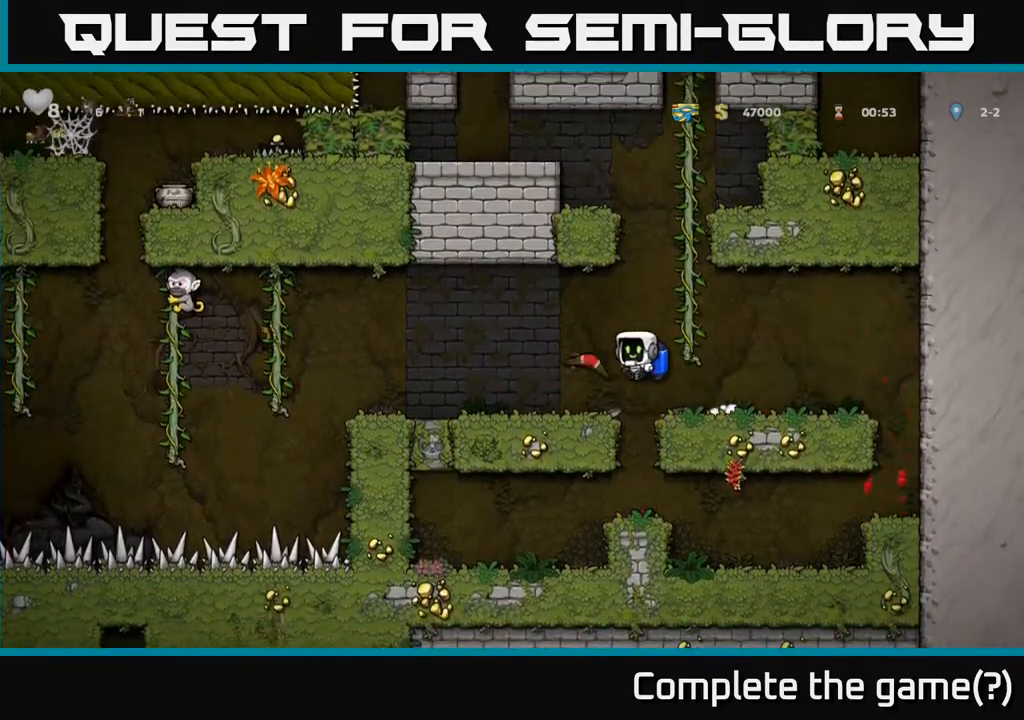
{"buttons": [], "left_stick": "left", "events": [[50, "left_stick", "left"], [167, "left_stick", "center"], [383, "left_stick", "left"], [400, "A", "down"], [483, "A", "up"]]}
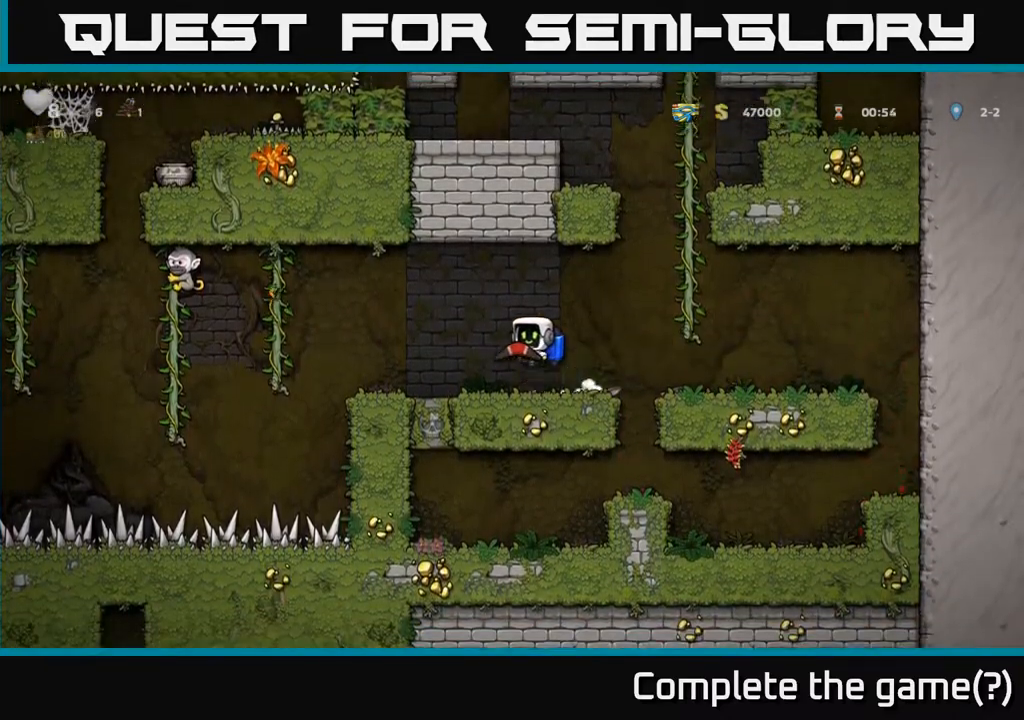
{"buttons": [], "left_stick": "right", "events": [[67, "A", "down"], [183, "left_stick", "center"], [250, "X", "down"], [350, "X", "up"], [367, "A", "up"], [400, "left_stick", "right"]]}
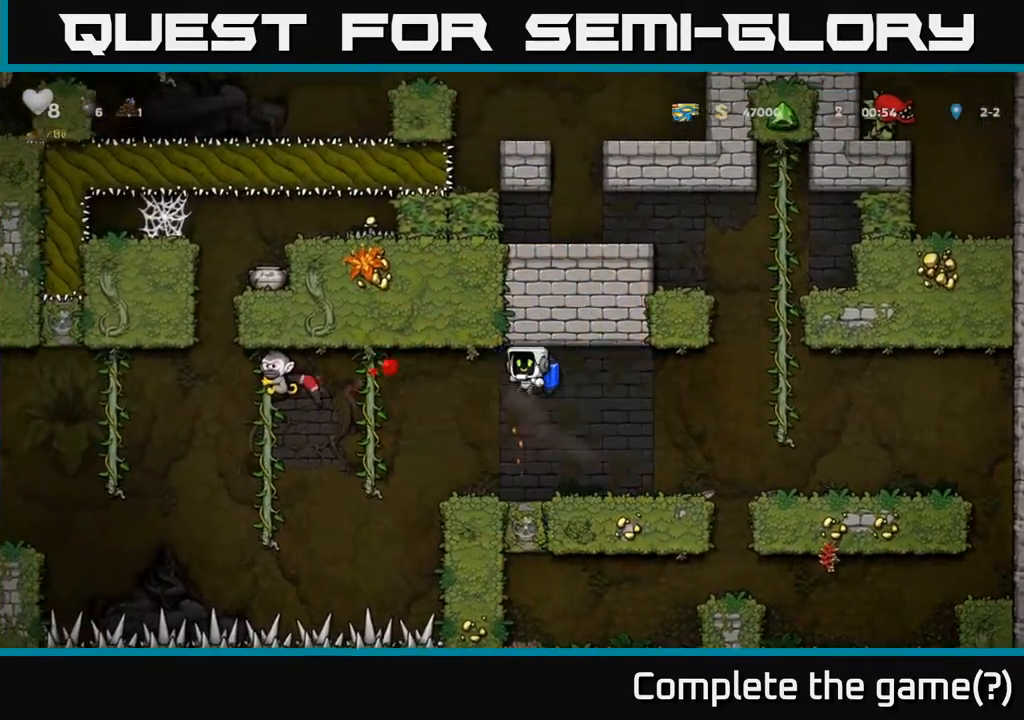
{"buttons": [], "left_stick": "left", "events": [[233, "left_stick", "left"], [367, "left_stick", "center"], [483, "left_stick", "left"]]}
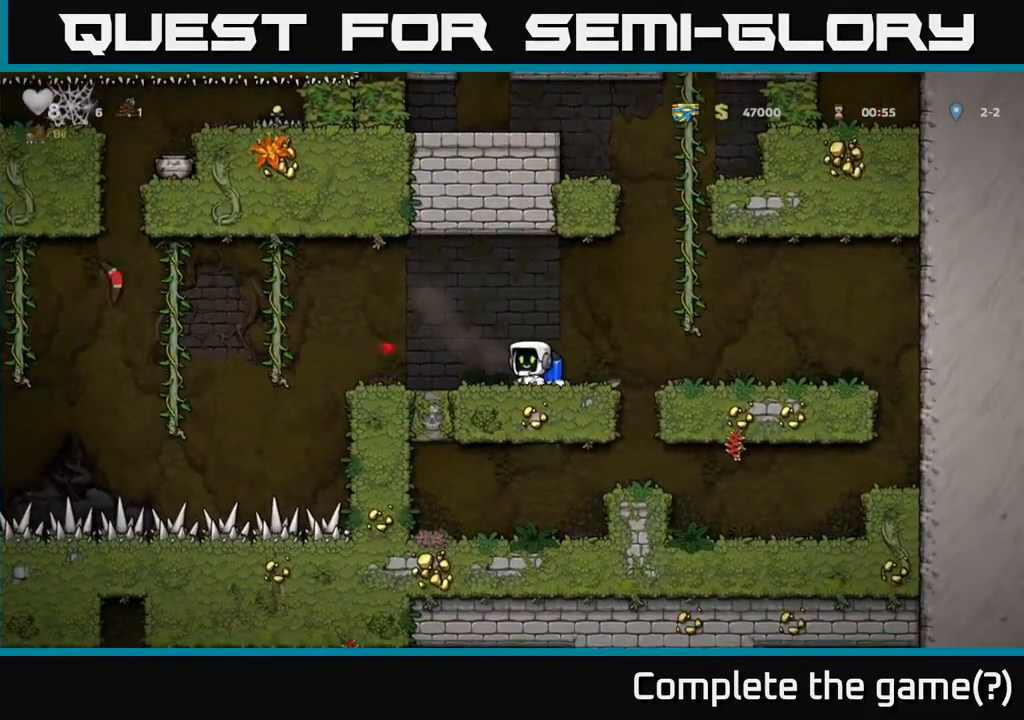
{"buttons": ["A"], "left_stick": "left", "events": [[17, "A", "down"], [167, "A", "up"], [467, "A", "down"]]}
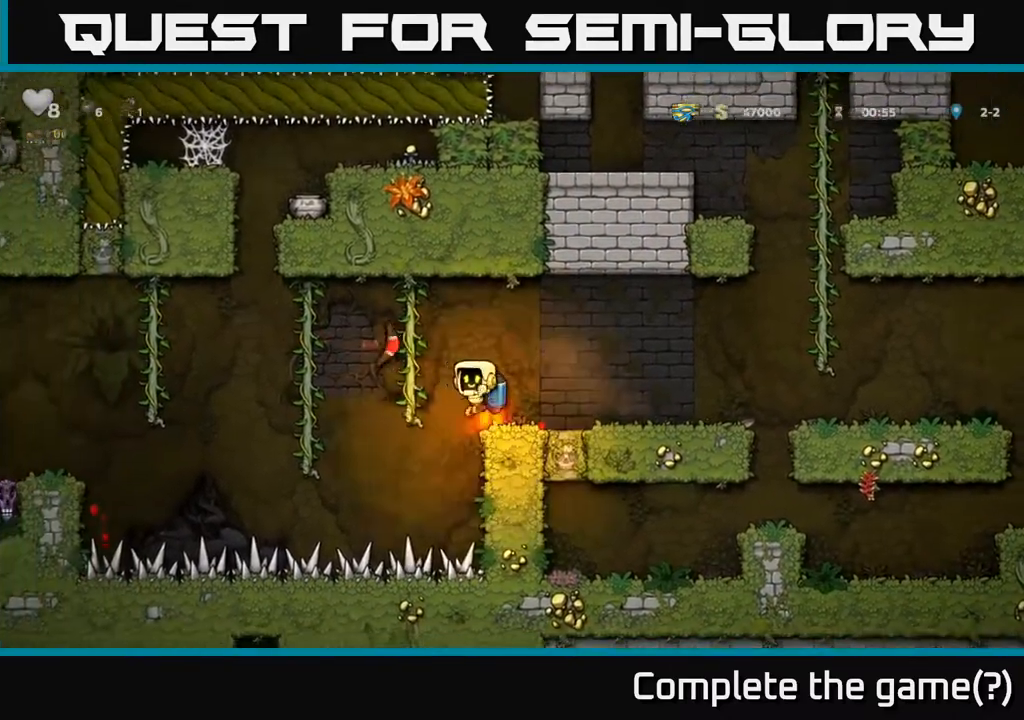
{"buttons": [], "left_stick": "left", "events": [[50, "left_stick", "right"], [117, "A", "up"], [317, "A", "down"], [367, "left_stick", "left"], [450, "A", "up"]]}
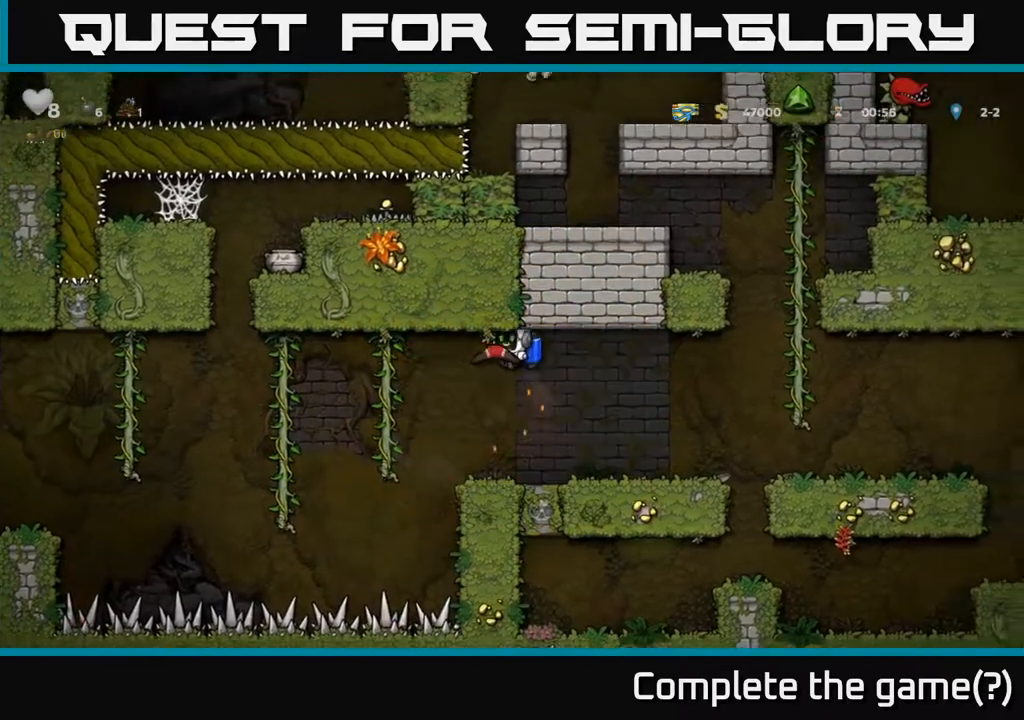
{"buttons": [], "left_stick": "left", "events": [[367, "A", "down"], [467, "A", "up"]]}
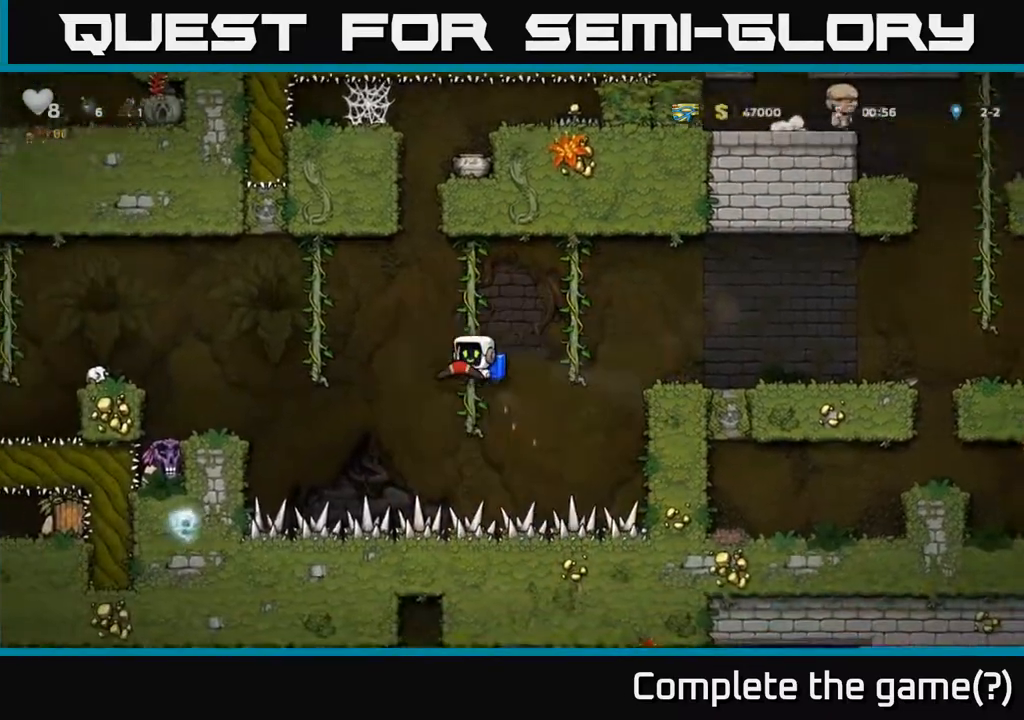
{"buttons": [], "left_stick": "left", "events": [[283, "A", "down"], [433, "A", "up"]]}
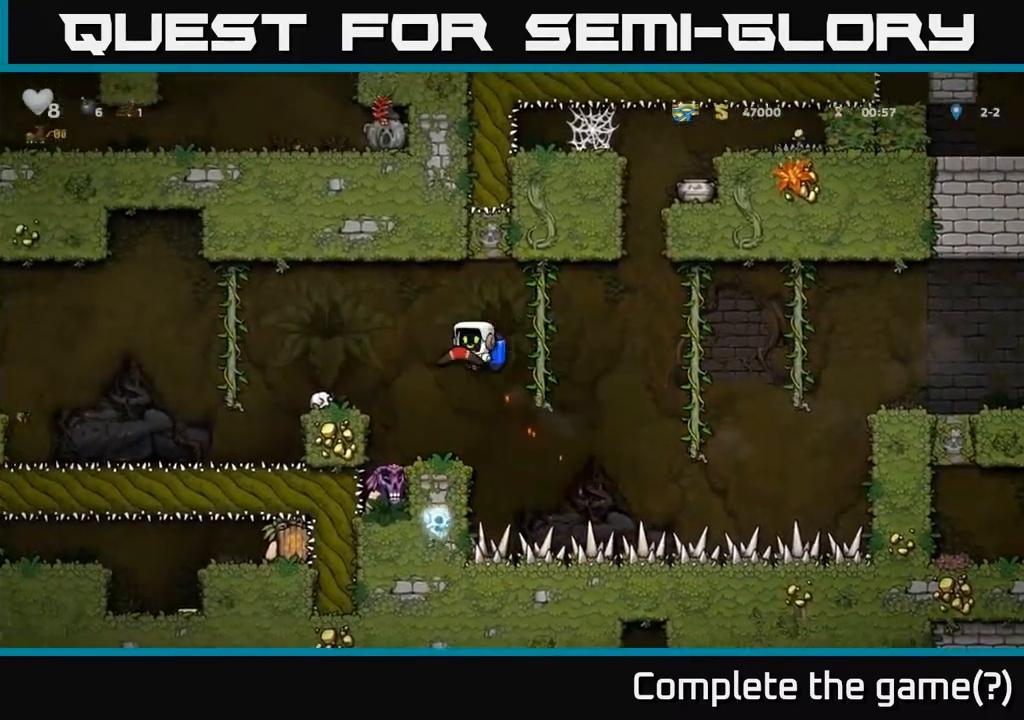
{"buttons": ["A"], "left_stick": "left", "events": [[167, "left_stick", "center"], [417, "A", "down"], [467, "left_stick", "left"]]}
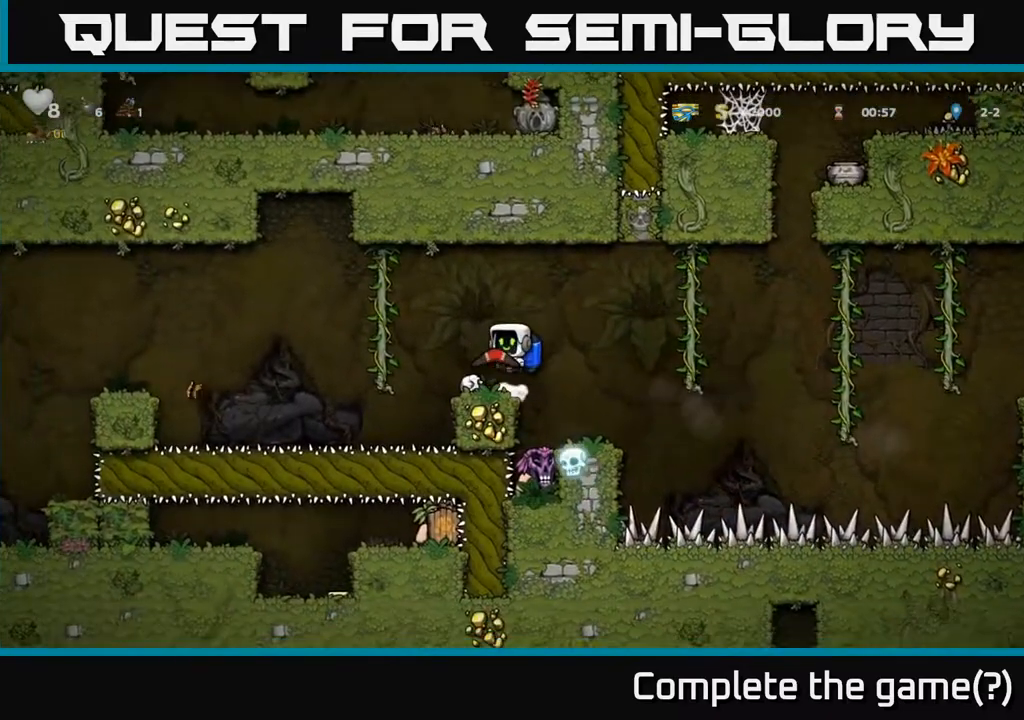
{"buttons": [], "left_stick": "left", "events": [[100, "A", "up"], [400, "A", "down"], [500, "A", "up"]]}
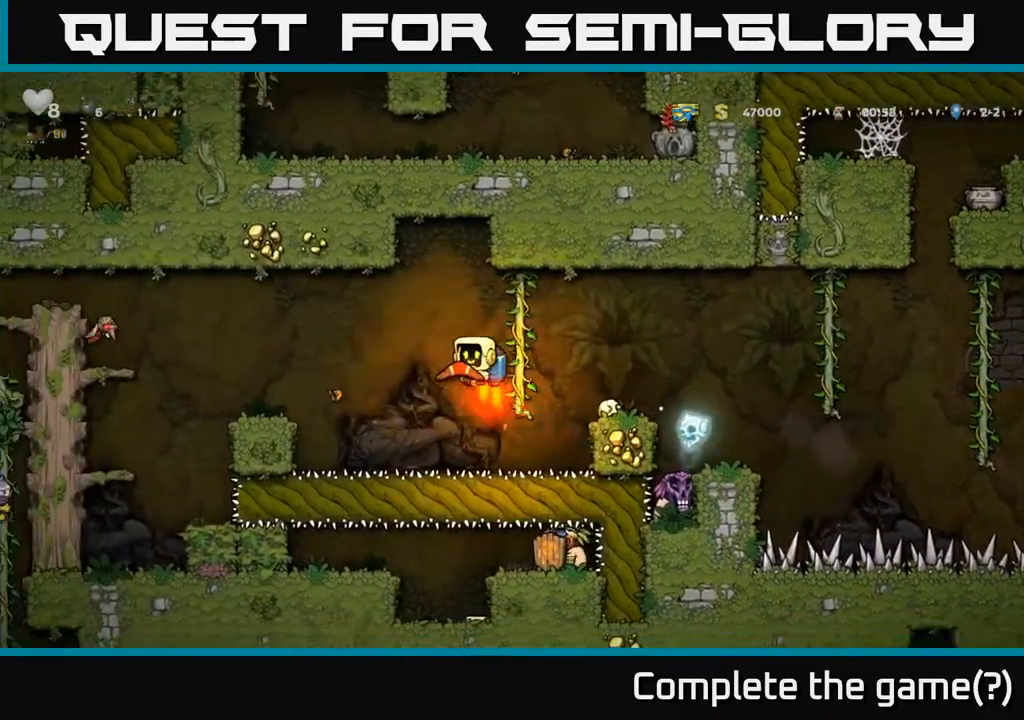
{"buttons": ["A", "X"], "left_stick": "center", "events": [[300, "A", "down"], [433, "X", "down"], [433, "left_stick", "center"]]}
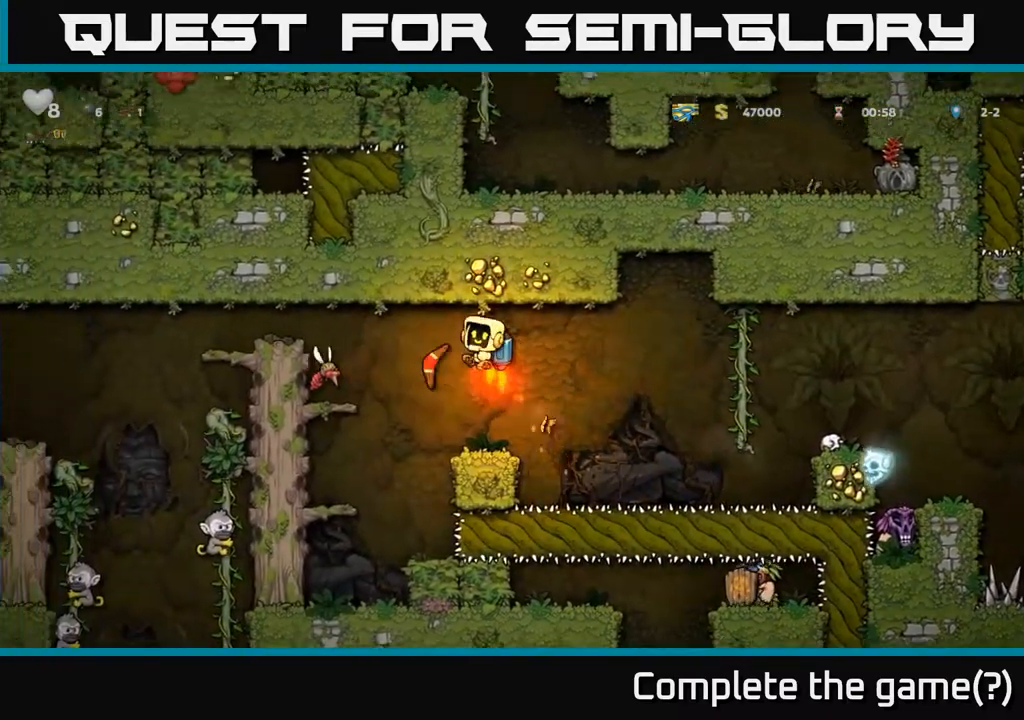
{"buttons": [], "left_stick": "center", "events": [[17, "A", "up"], [33, "X", "up"], [383, "left_stick", "left"], [450, "left_stick", "center"]]}
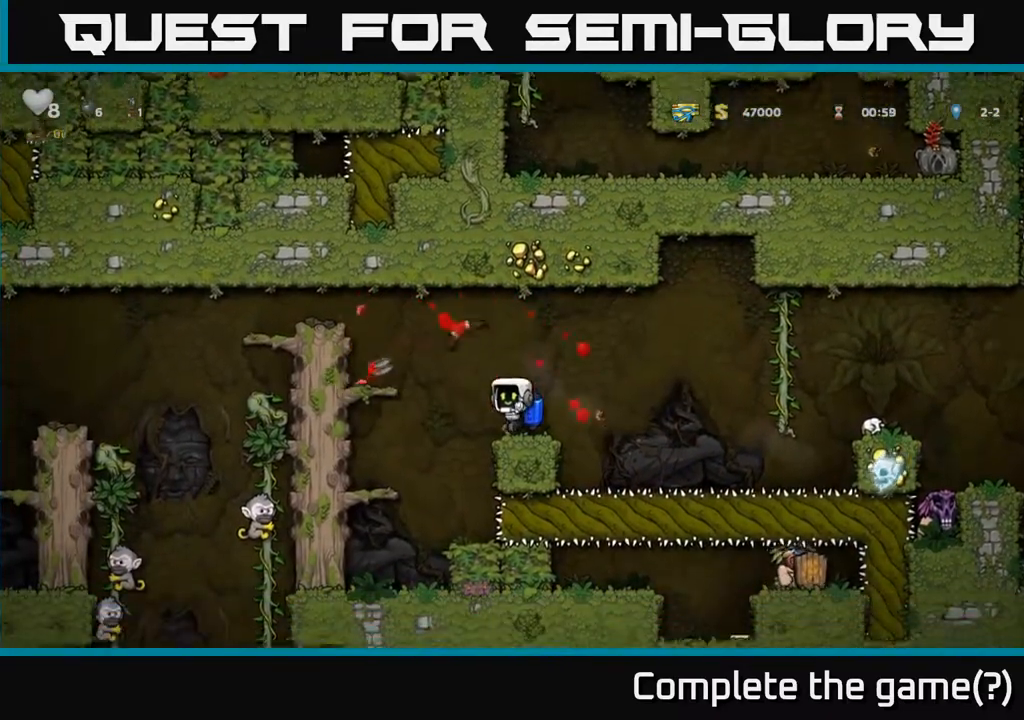
{"buttons": [], "left_stick": "center", "events": [[100, "A", "down"], [233, "A", "up"]]}
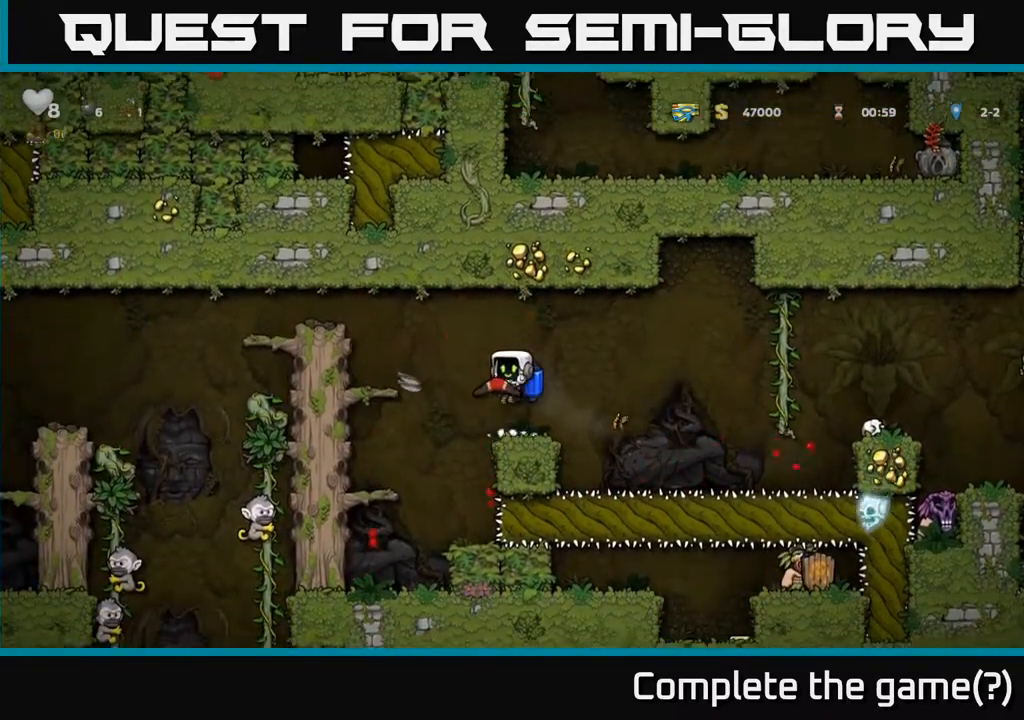
{"buttons": [], "left_stick": "center", "events": [[233, "left_stick", "right"], [317, "A", "down"], [500, "A", "up"], [500, "left_stick", "center"]]}
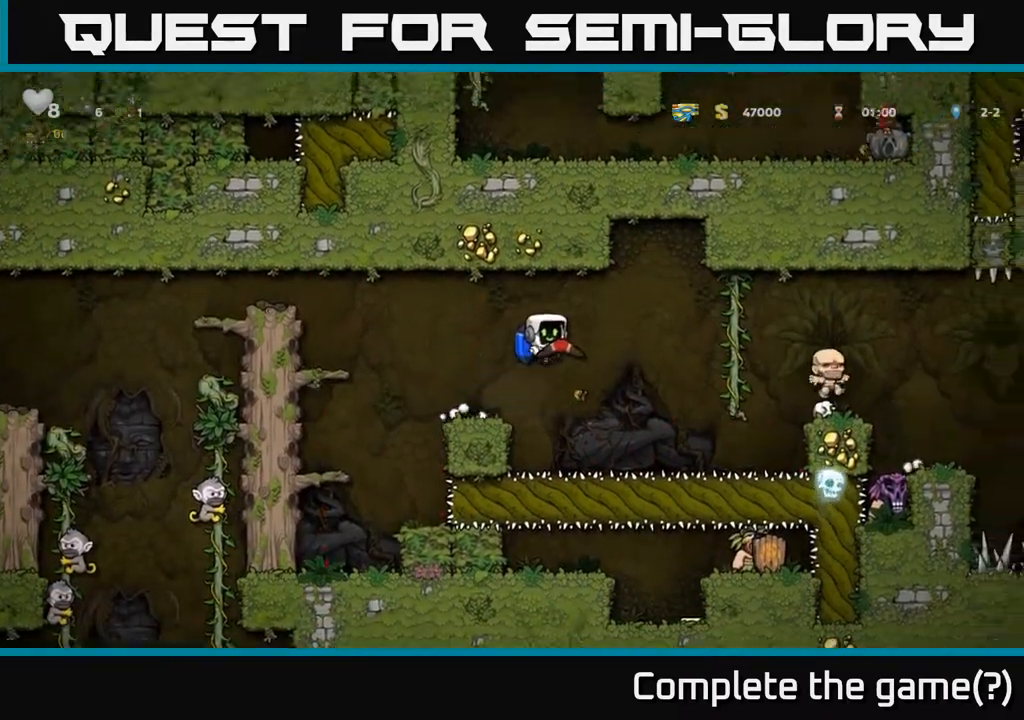
{"buttons": [], "left_stick": "right", "events": [[33, "left_stick", "left"], [233, "A", "down"], [350, "A", "up"], [433, "left_stick", "right"]]}
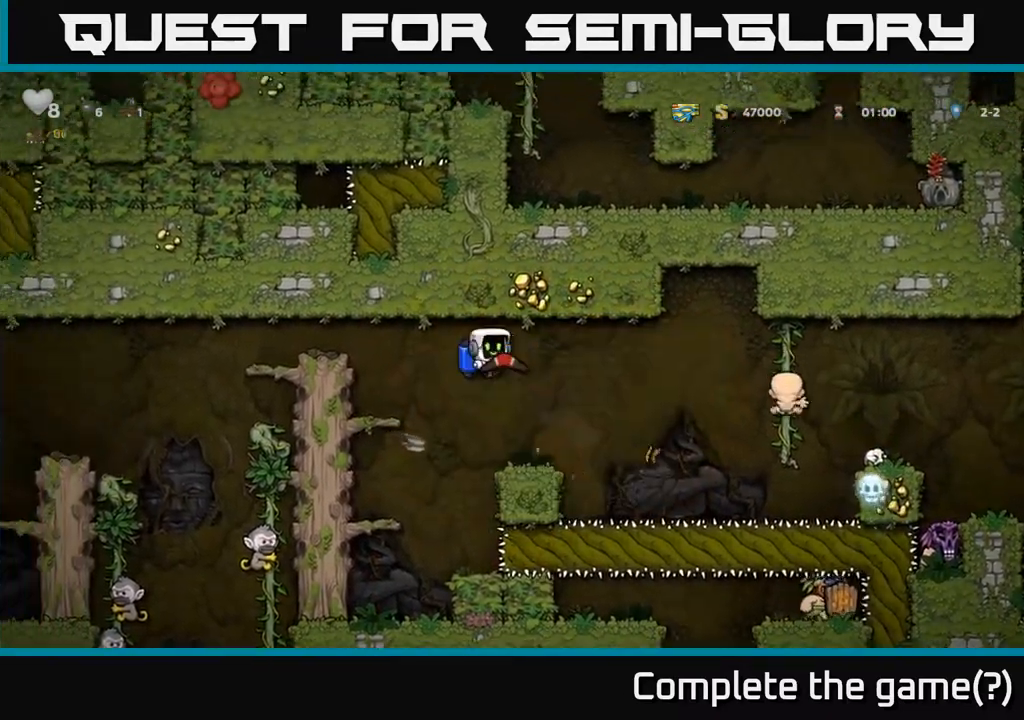
{"buttons": [], "left_stick": "center", "events": [[50, "left_stick", "center"]]}
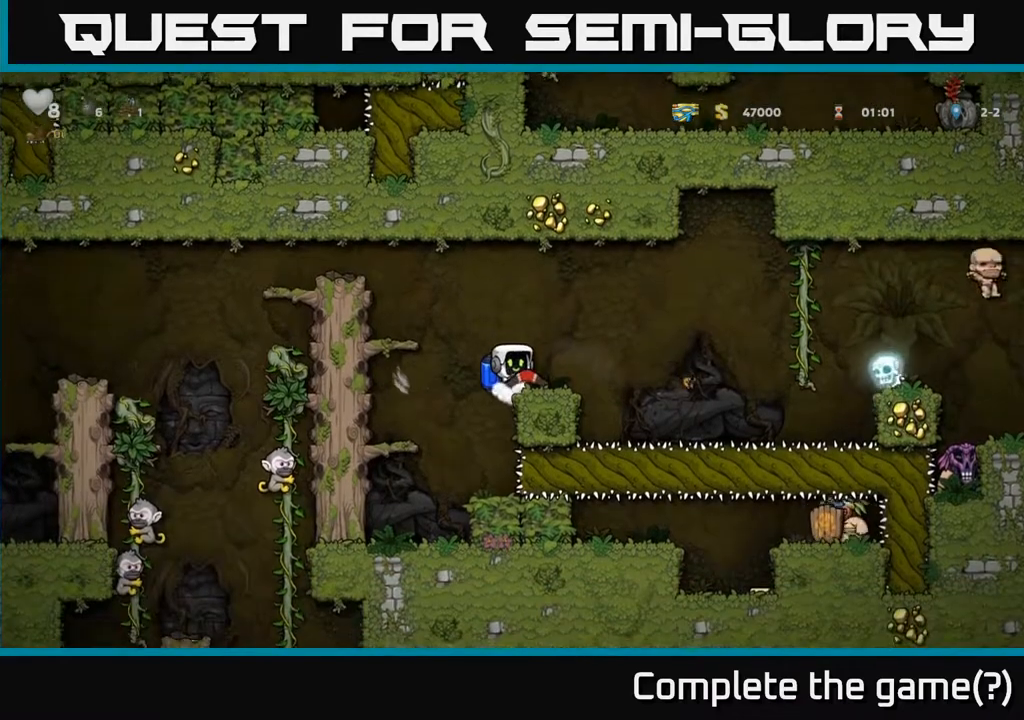
{"buttons": [], "left_stick": "center", "events": [[17, "A", "down"], [183, "A", "up"], [283, "left_stick", "right"], [367, "left_stick", "center"]]}
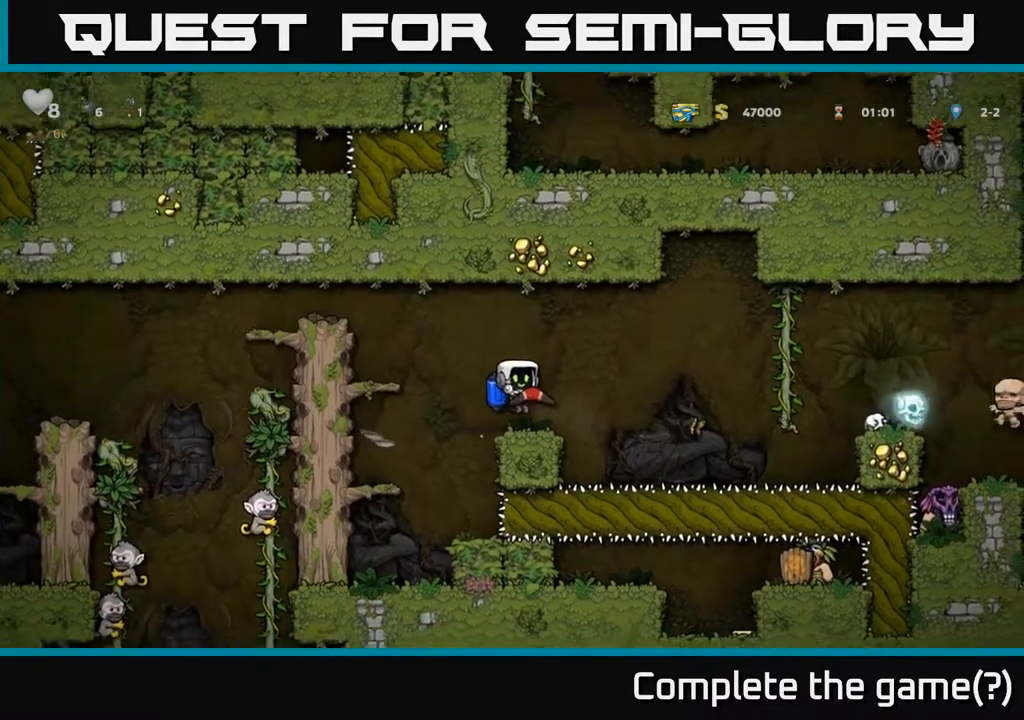
{"buttons": [], "left_stick": "center", "events": []}
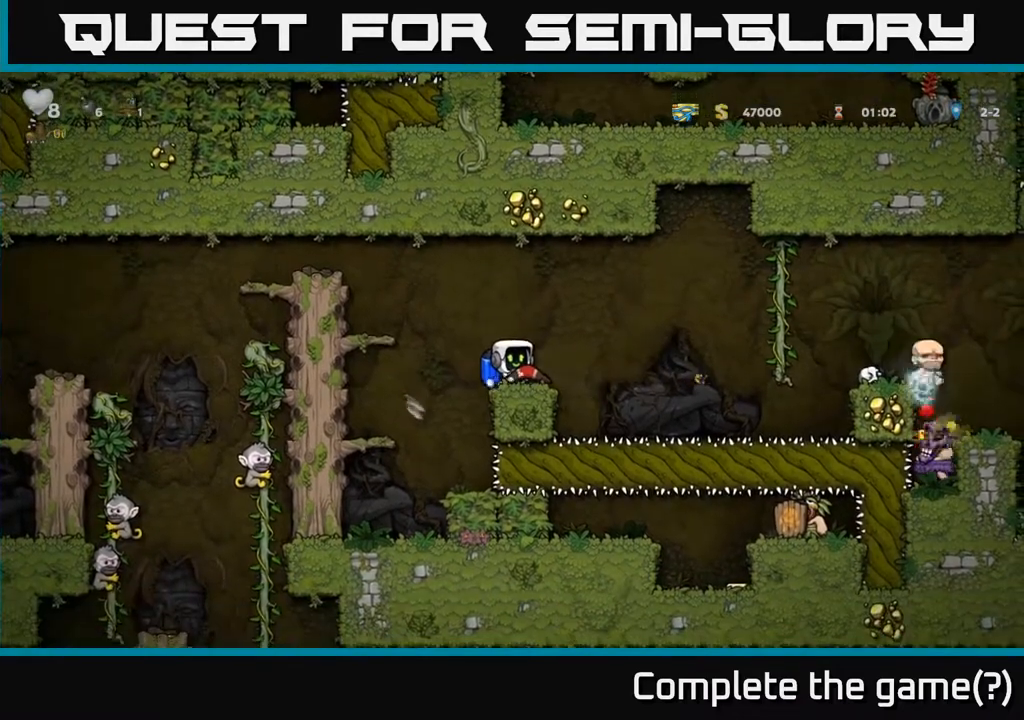
{"buttons": [], "left_stick": "center", "events": []}
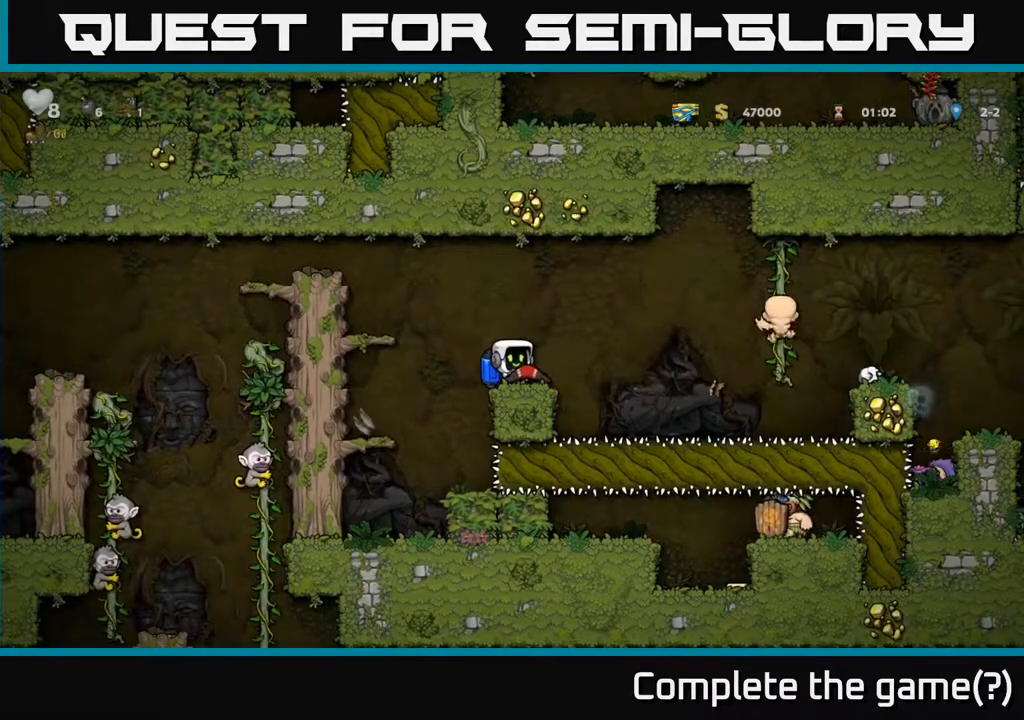
{"buttons": [], "left_stick": "right", "events": [[183, "left_stick", "right"], [317, "A", "down"], [483, "A", "up"]]}
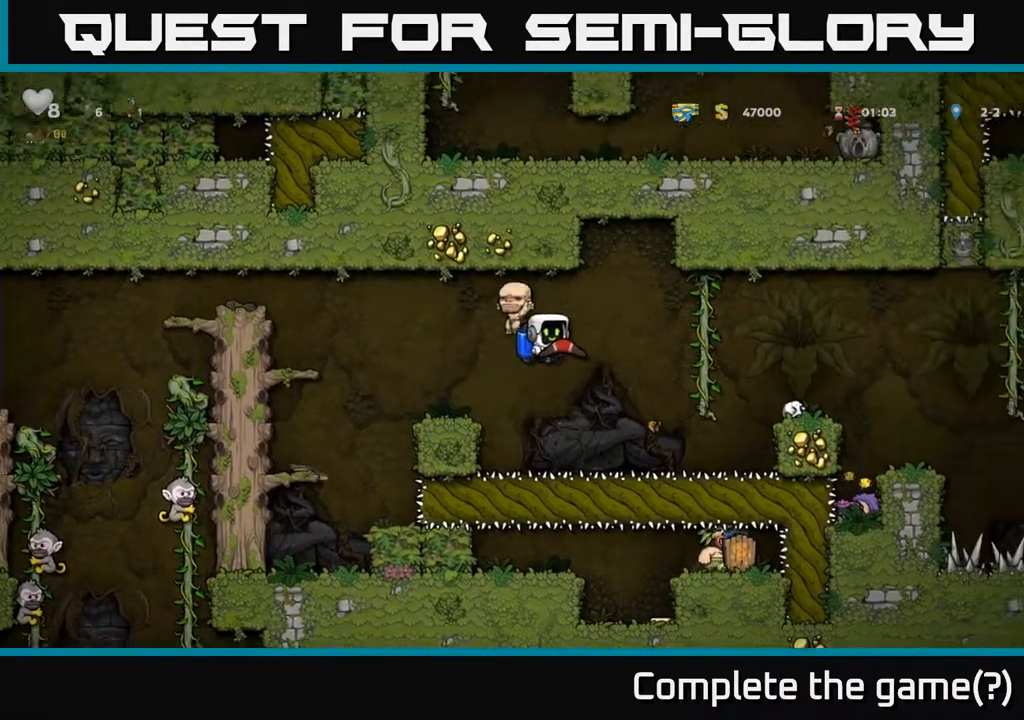
{"buttons": [], "left_stick": "center", "events": [[183, "A", "down"], [267, "A", "up"], [483, "left_stick", "center"]]}